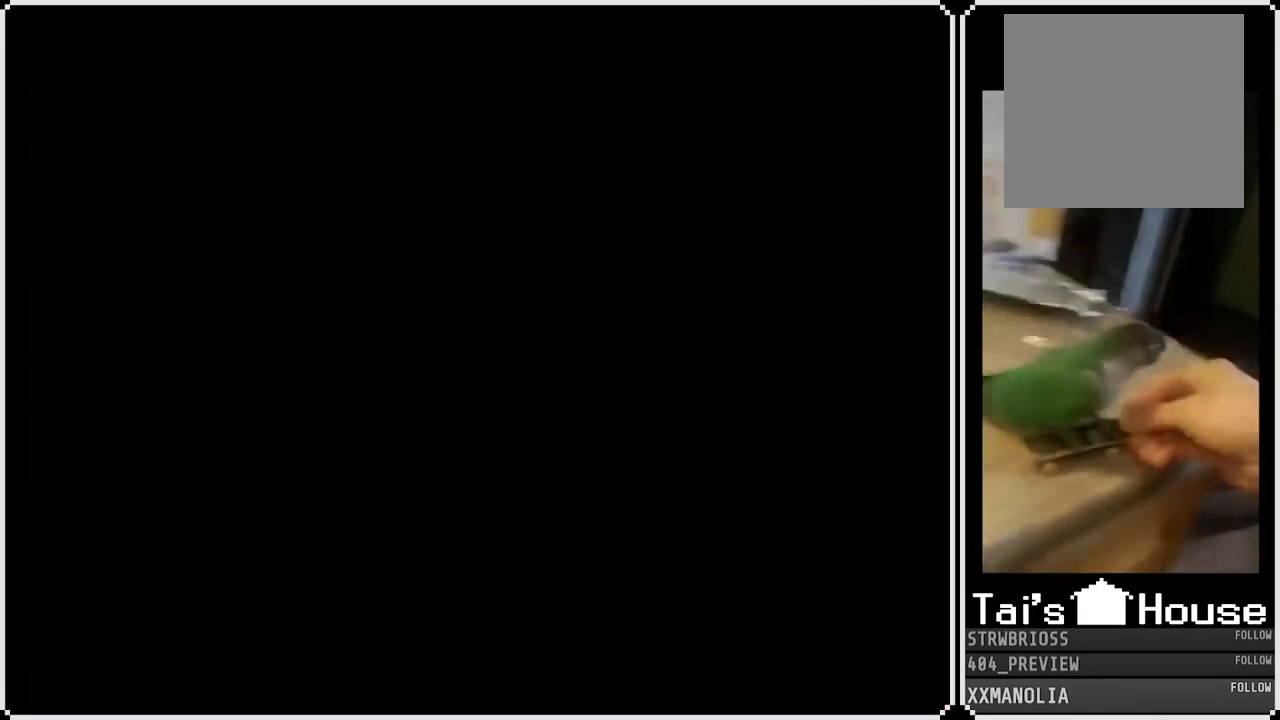
Gameplay with a controller (PlayStation layout); each line is a JSON object with the inputs held at the frame after it. "events" lists button and stick changes between this image and that frame as [ms after this image, input, new state], when the widget could be followed in between.
{"buttons": [], "left_stick": "center", "right_stick": "center", "events": [[133, "SQUARE", "down"], [217, "SQUARE", "up"], [283, "SQUARE", "down"], [333, "SQUARE", "up"], [433, "SQUARE", "down"], [483, "SQUARE", "up"]]}
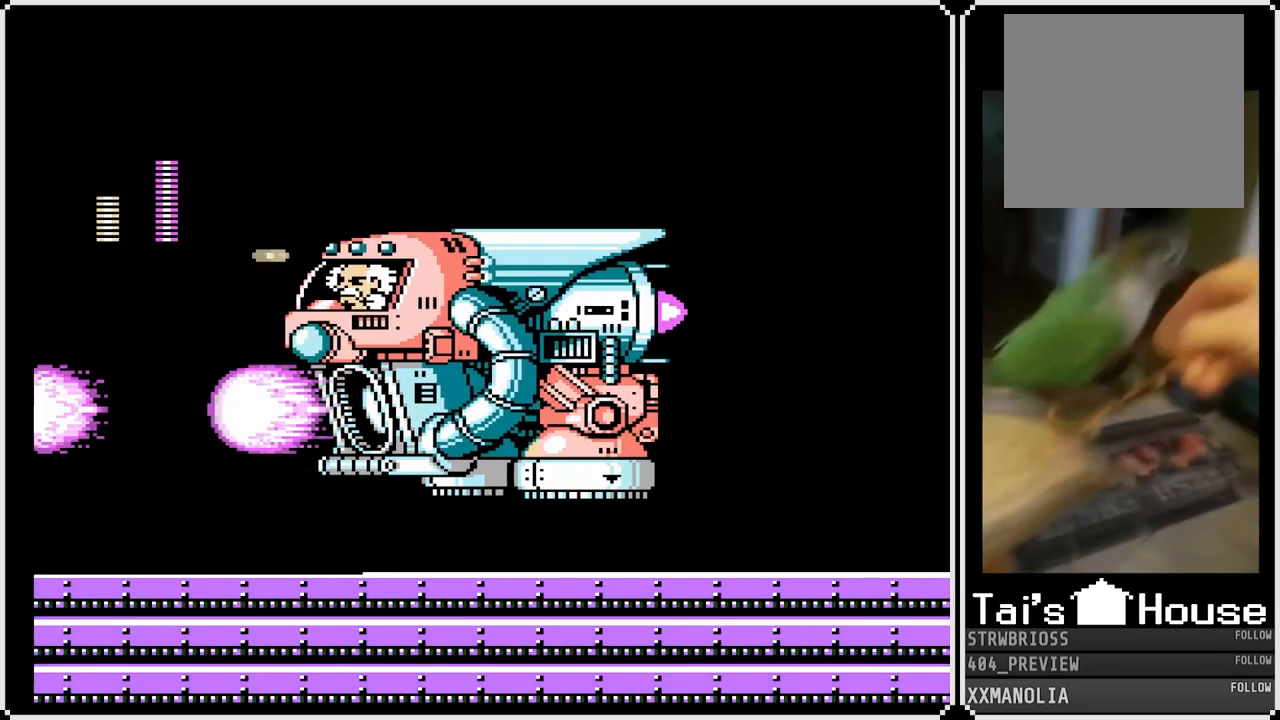
{"buttons": ["DPAD_RIGHT"], "left_stick": "center", "right_stick": "center", "events": [[50, "SQUARE", "down"], [117, "SQUARE", "up"], [183, "DPAD_RIGHT", "down"], [417, "SQUARE", "down"], [467, "SQUARE", "up"]]}
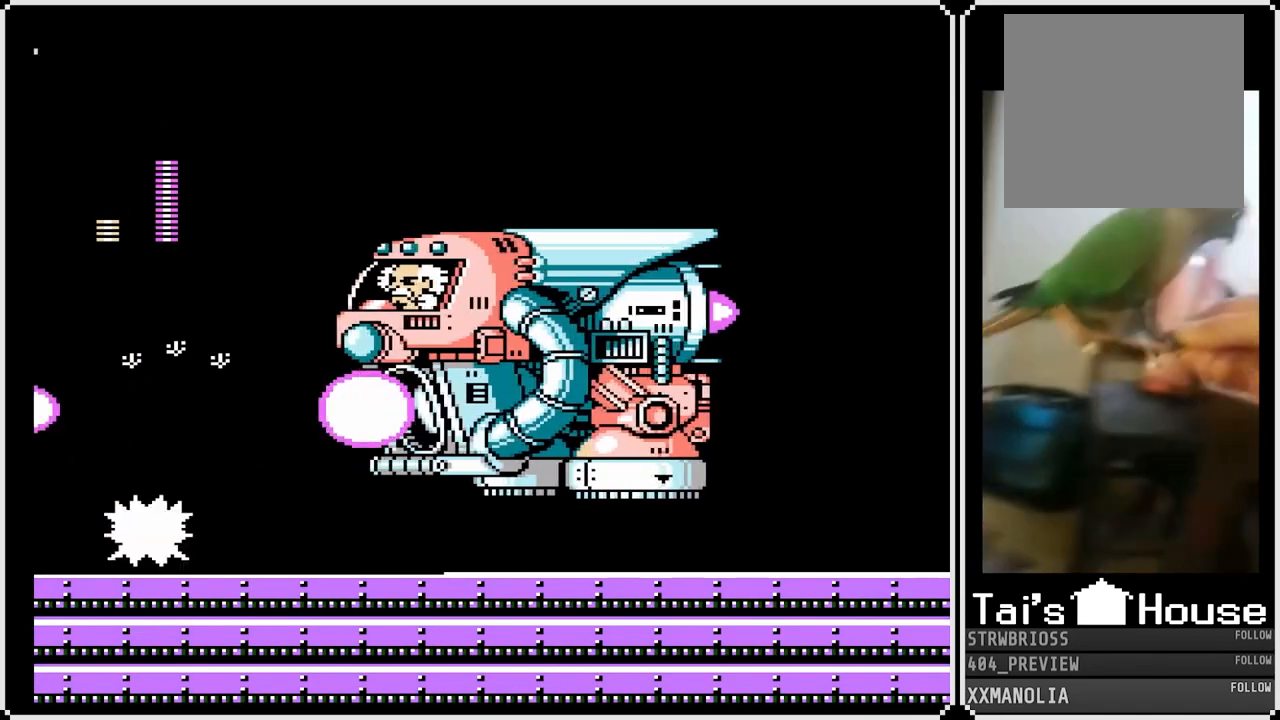
{"buttons": ["START"], "left_stick": "center", "right_stick": "center", "events": [[33, "DPAD_RIGHT", "up"], [367, "START", "down"]]}
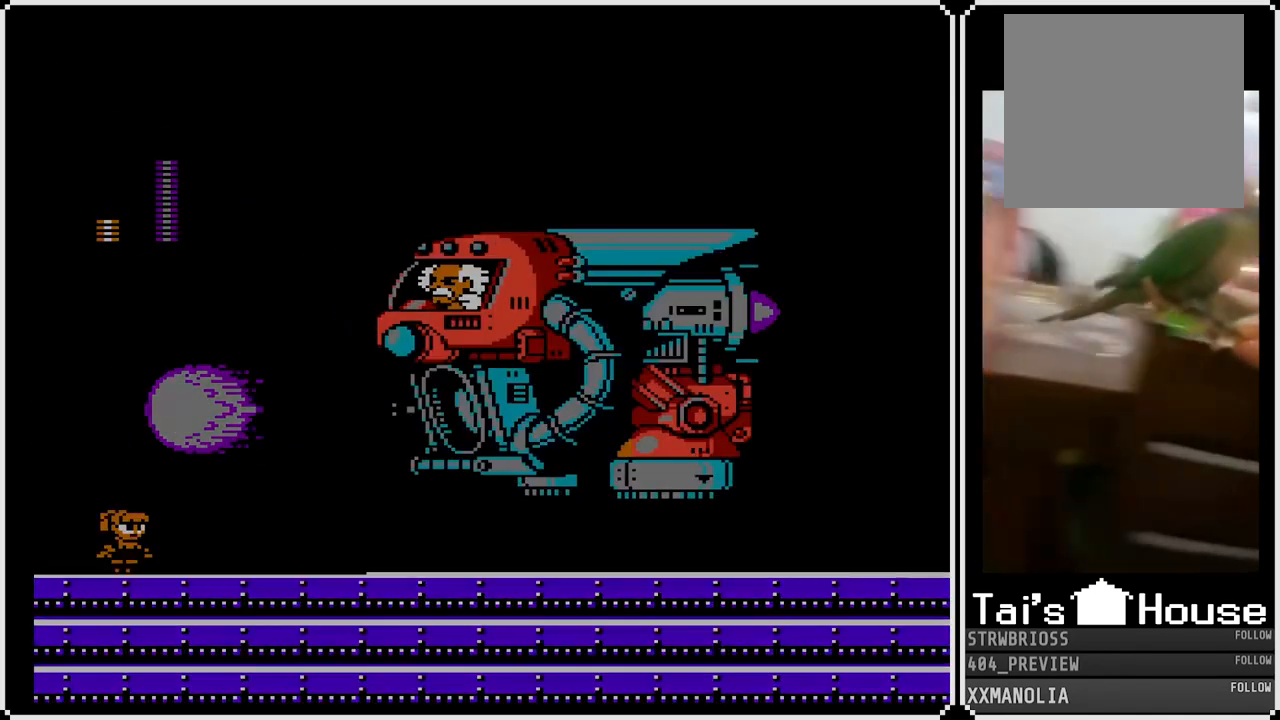
{"buttons": [], "left_stick": "center", "right_stick": "center", "events": [[50, "START", "up"]]}
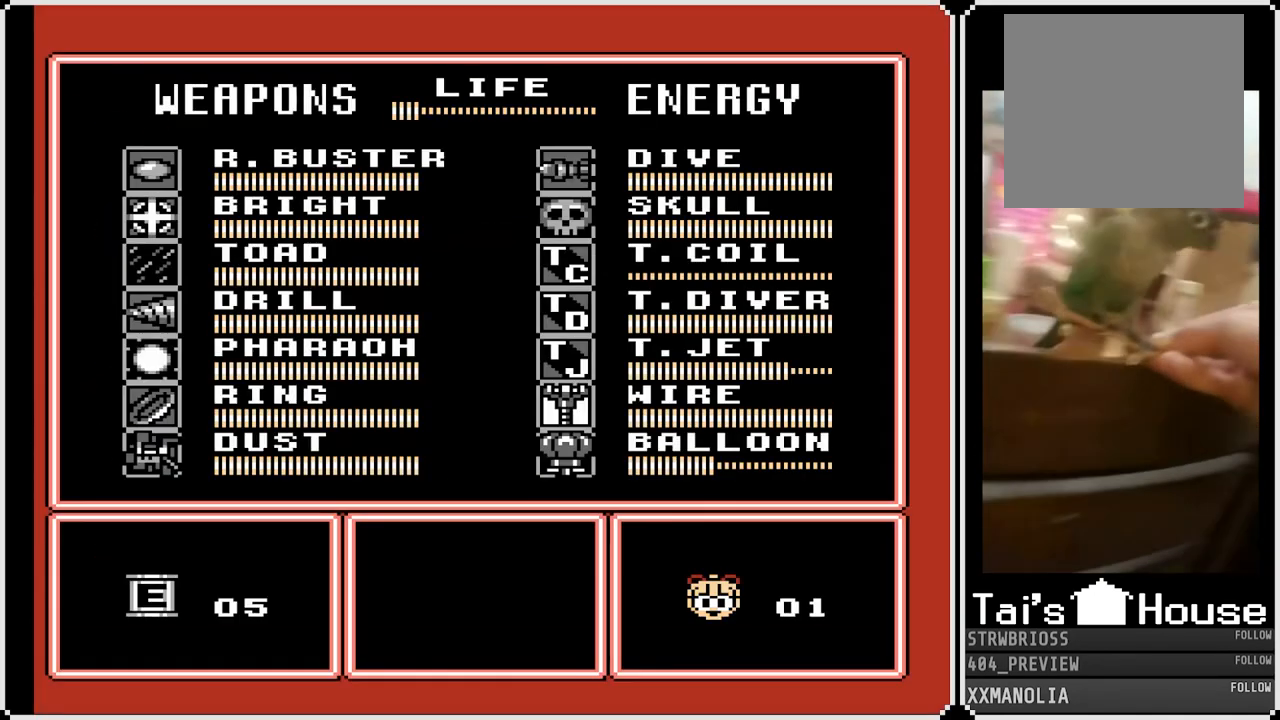
{"buttons": [], "left_stick": "center", "right_stick": "center", "events": [[300, "DPAD_UP", "down"], [417, "DPAD_UP", "up"]]}
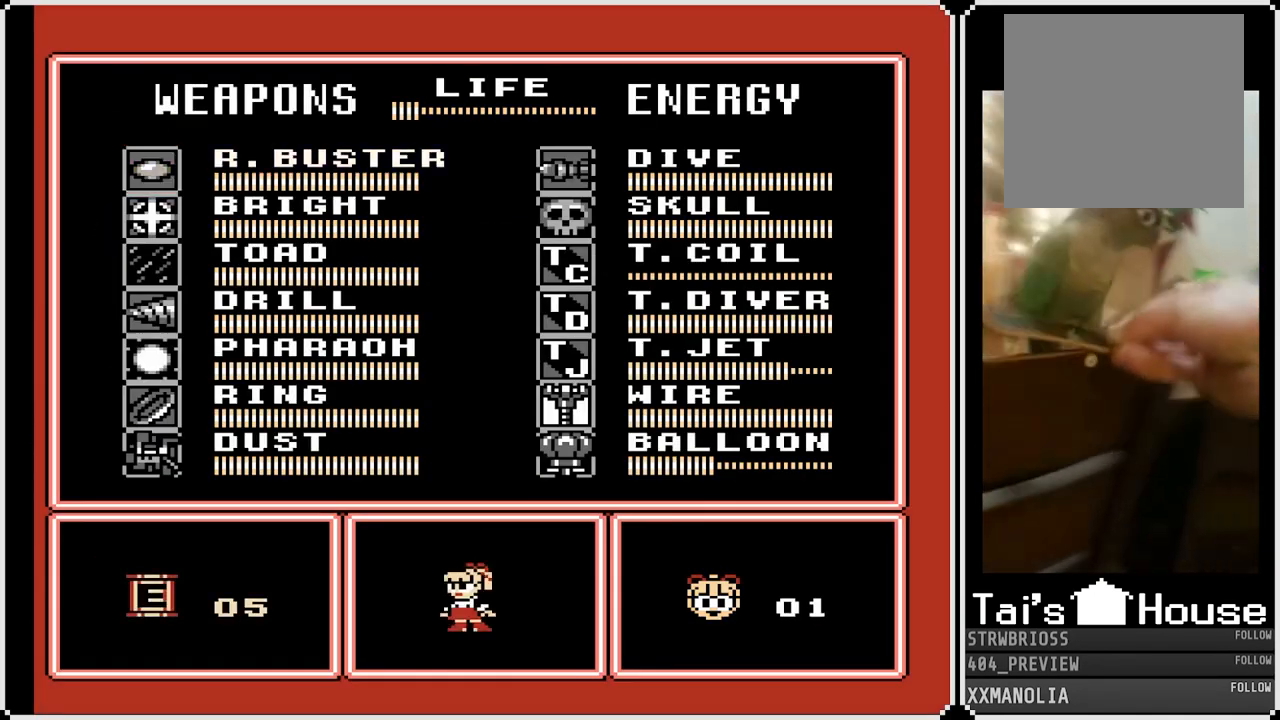
{"buttons": [], "left_stick": "center", "right_stick": "center", "events": [[67, "DPAD_UP", "down"], [167, "DPAD_UP", "up"], [350, "DPAD_DOWN", "down"], [467, "DPAD_DOWN", "up"]]}
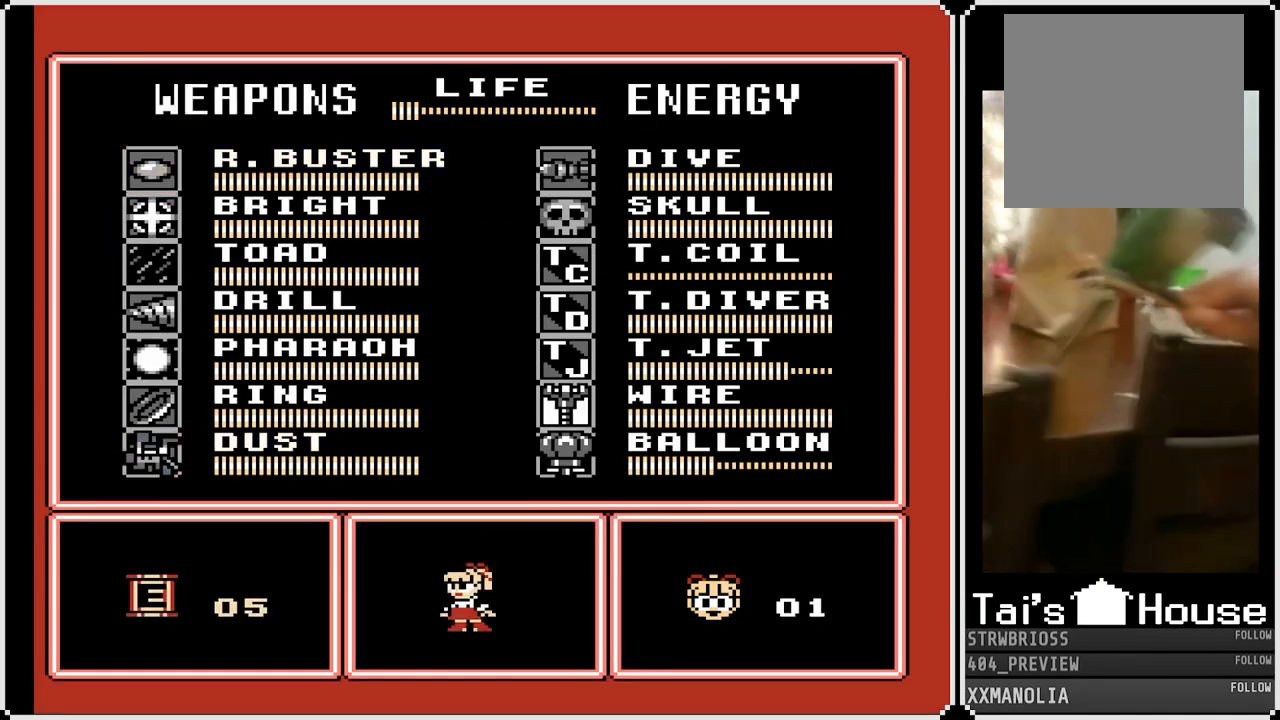
{"buttons": [], "left_stick": "center", "right_stick": "center", "events": [[317, "START", "down"], [500, "START", "up"]]}
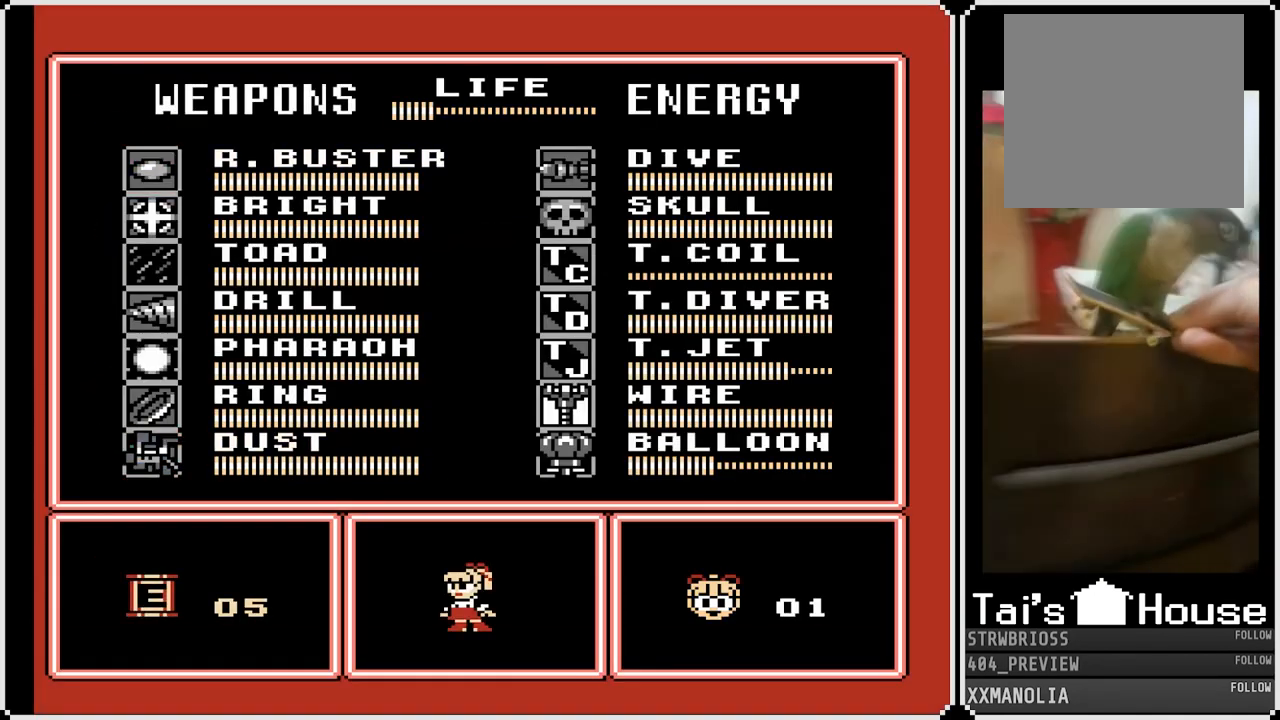
{"buttons": [], "left_stick": "center", "right_stick": "center", "events": []}
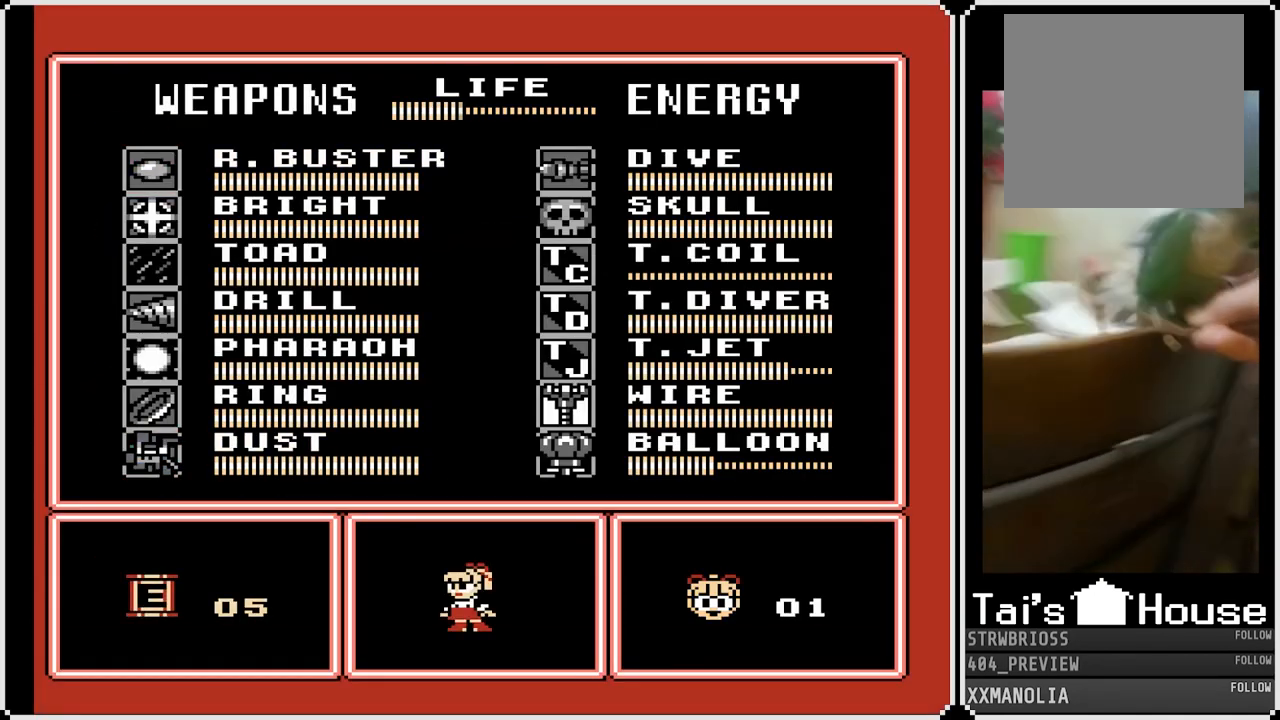
{"buttons": [], "left_stick": "center", "right_stick": "center", "events": []}
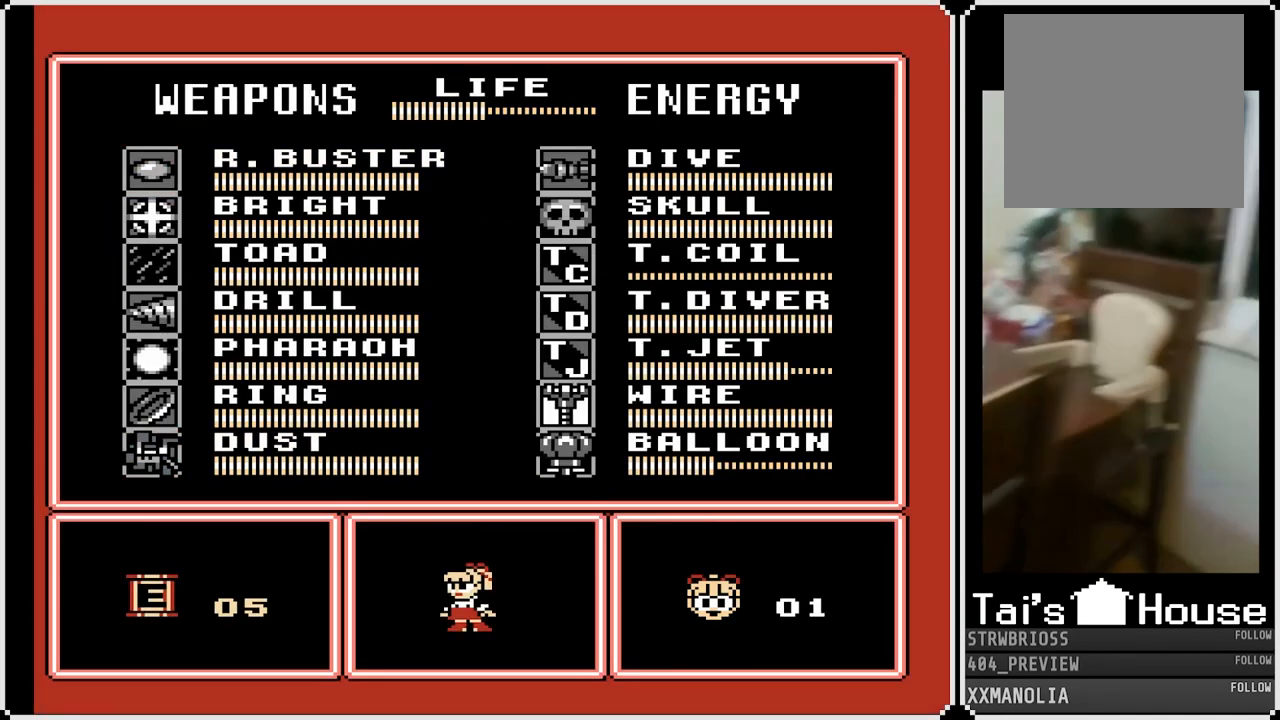
{"buttons": [], "left_stick": "center", "right_stick": "center", "events": []}
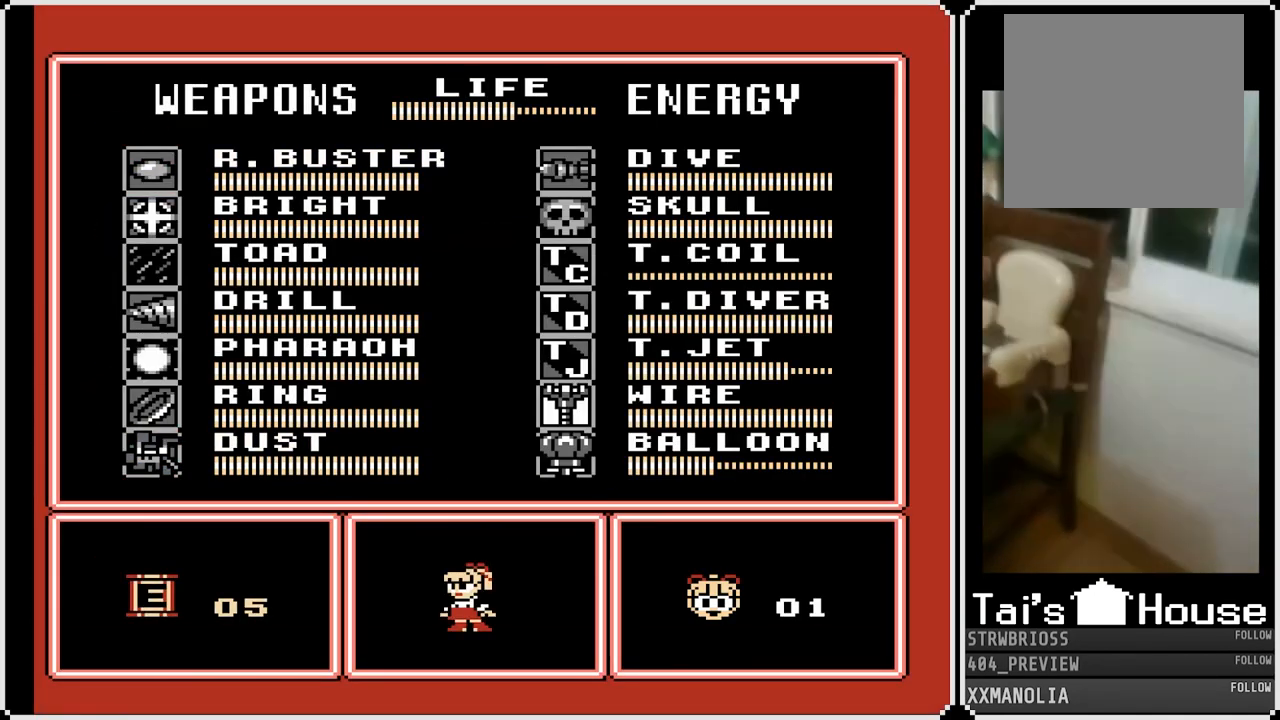
{"buttons": [], "left_stick": "center", "right_stick": "center", "events": []}
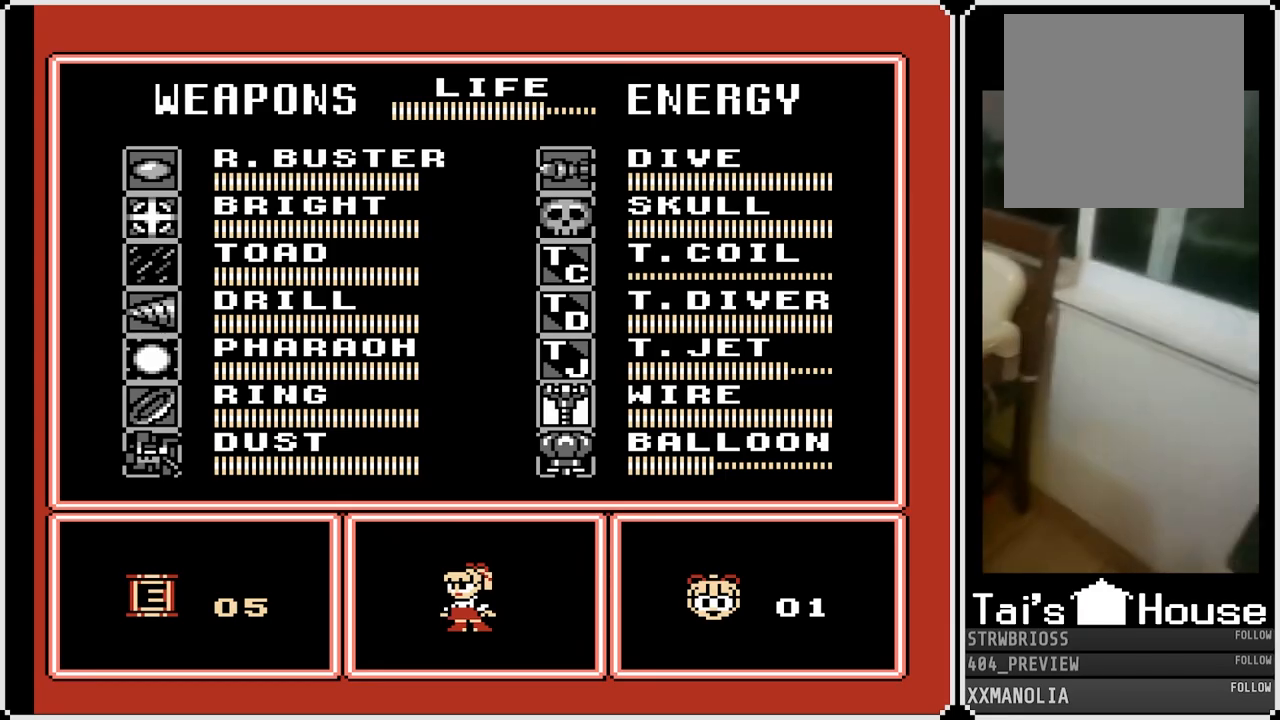
{"buttons": [], "left_stick": "center", "right_stick": "center", "events": []}
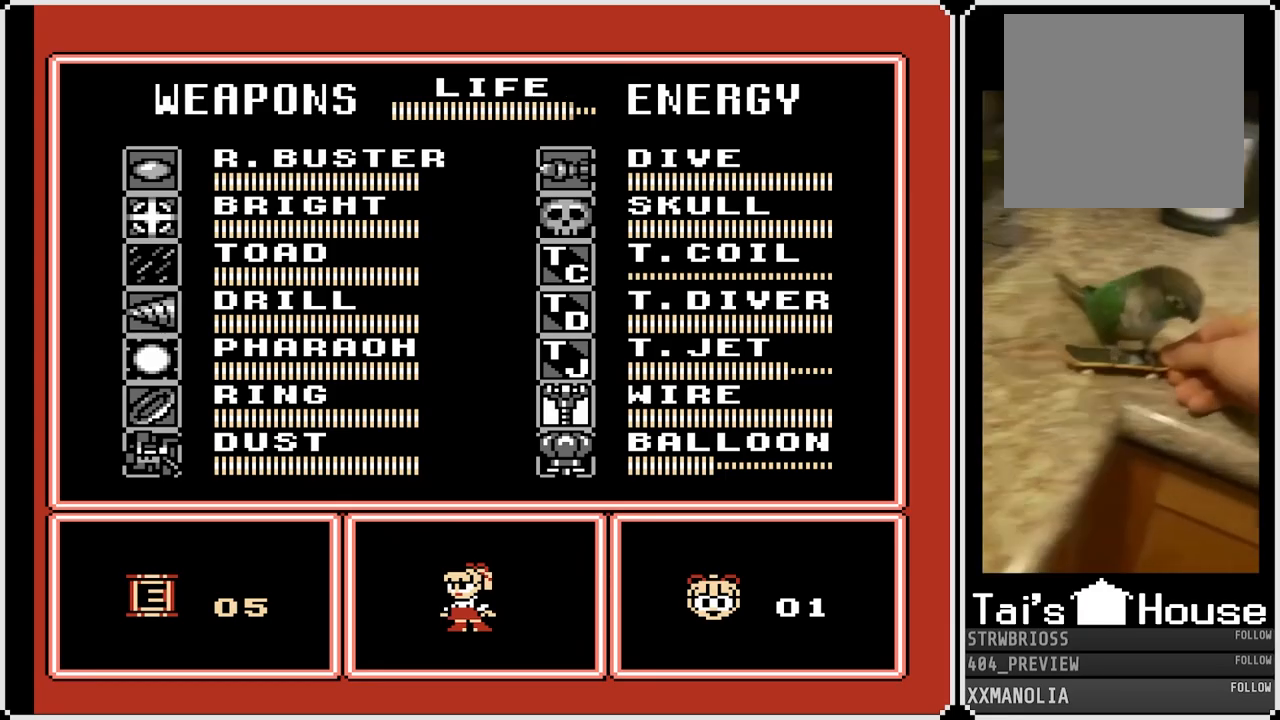
{"buttons": [], "left_stick": "center", "right_stick": "center", "events": []}
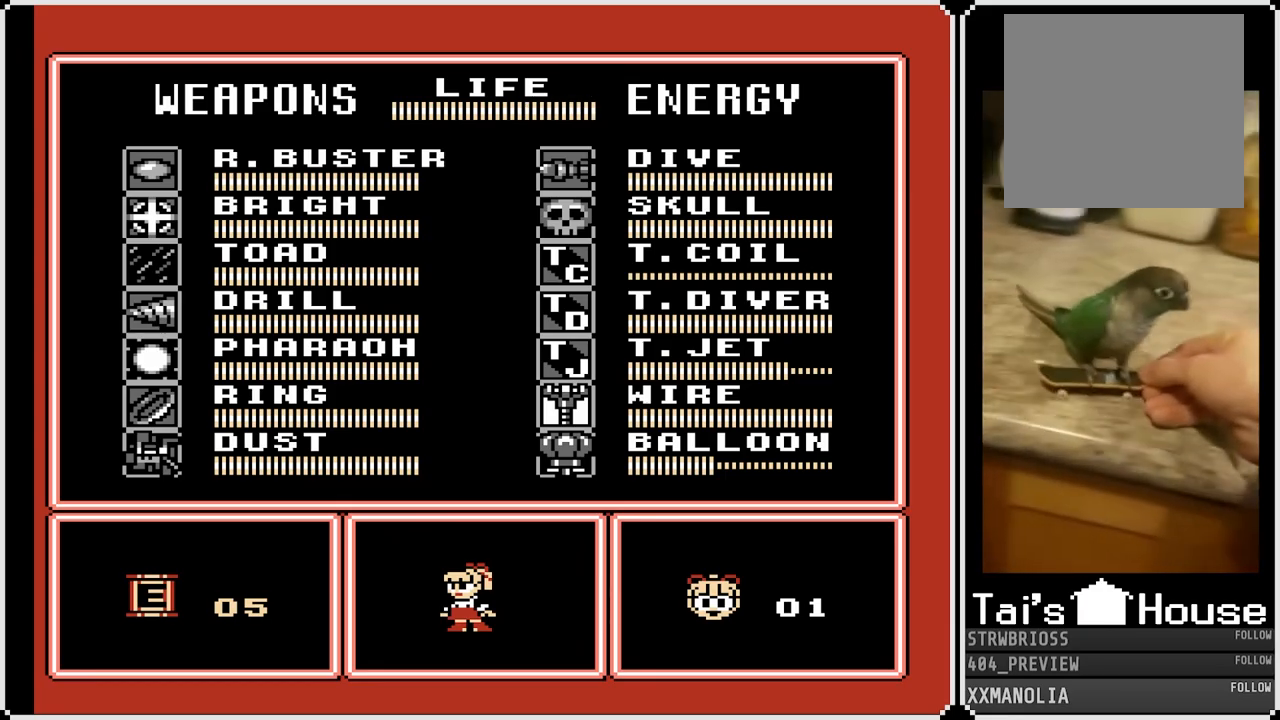
{"buttons": [], "left_stick": "center", "right_stick": "center", "events": [[317, "DPAD_RIGHT", "down"], [450, "DPAD_RIGHT", "up"]]}
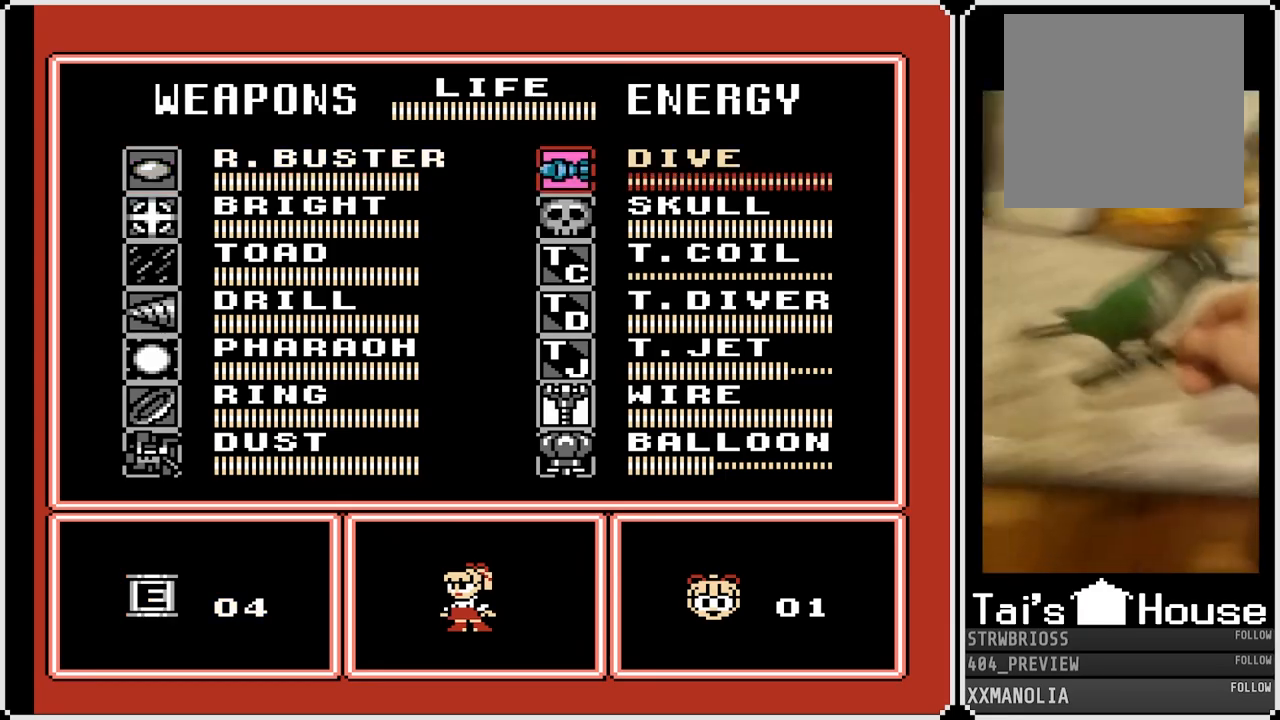
{"buttons": ["DPAD_DOWN"], "left_stick": "center", "right_stick": "center", "events": [[83, "DPAD_DOWN", "down"], [217, "DPAD_DOWN", "up"], [267, "DPAD_DOWN", "down"], [383, "DPAD_DOWN", "up"], [433, "DPAD_DOWN", "down"]]}
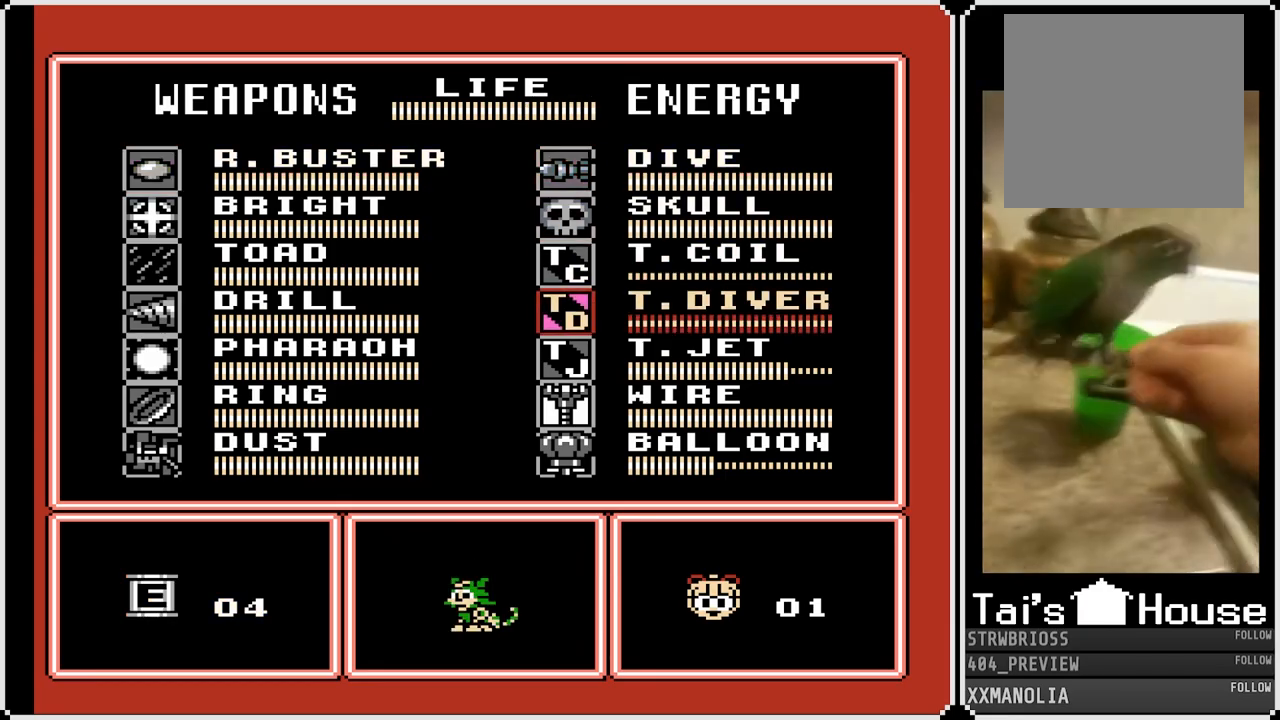
{"buttons": [], "left_stick": "center", "right_stick": "center", "events": [[33, "DPAD_DOWN", "up"], [67, "DPAD_DOWN", "down"], [183, "DPAD_DOWN", "up"], [233, "DPAD_DOWN", "down"], [333, "DPAD_DOWN", "up"]]}
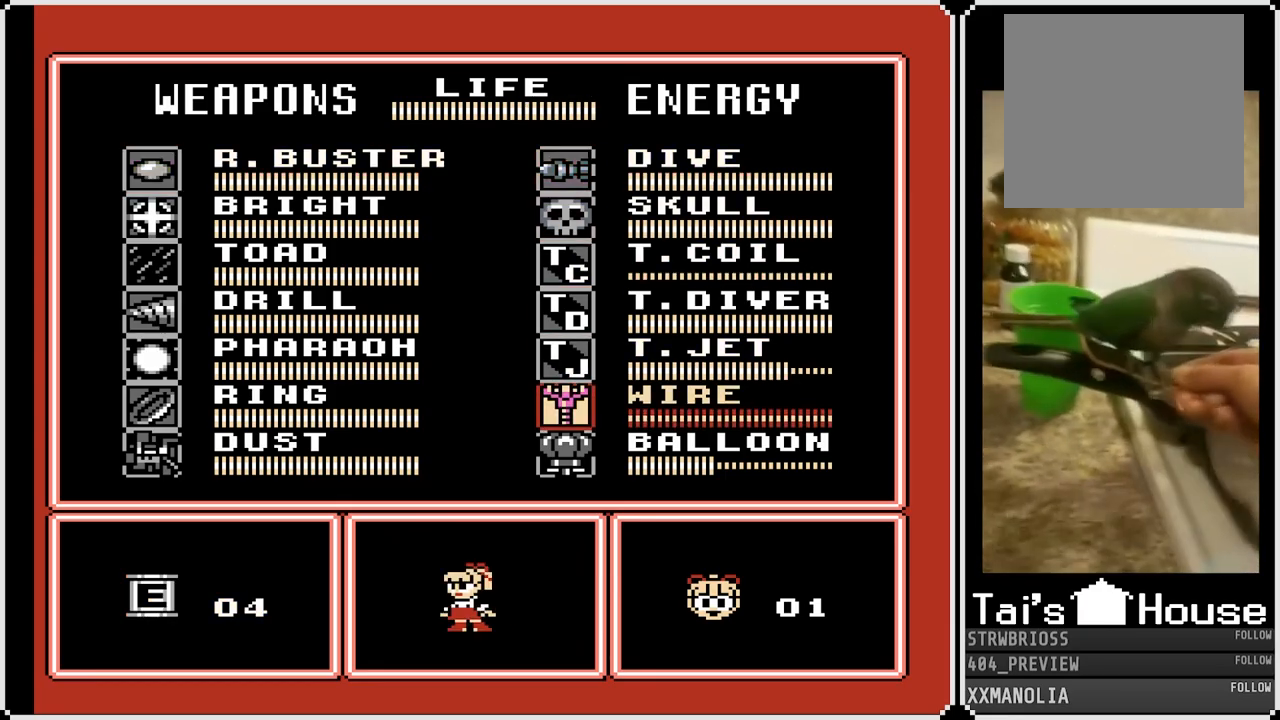
{"buttons": [], "left_stick": "center", "right_stick": "center", "events": [[33, "DPAD_DOWN", "down"], [167, "DPAD_DOWN", "up"], [183, "START", "down"], [350, "START", "up"]]}
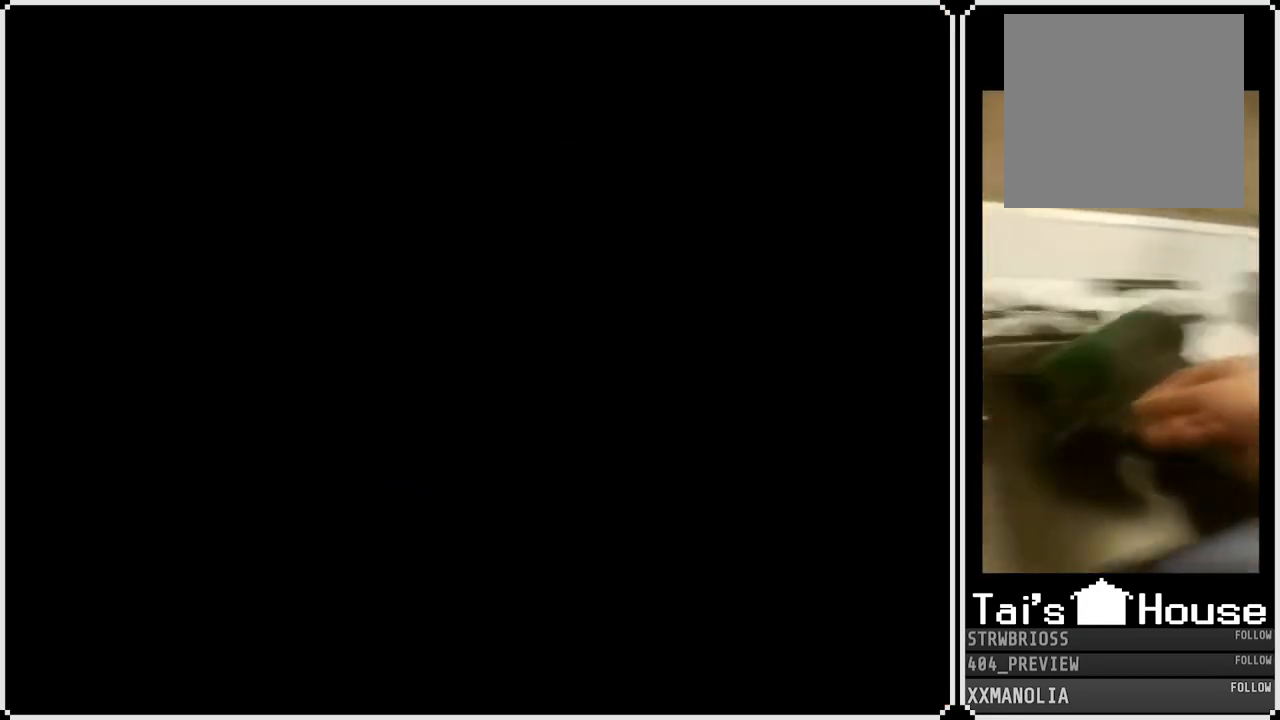
{"buttons": [], "left_stick": "center", "right_stick": "center", "events": []}
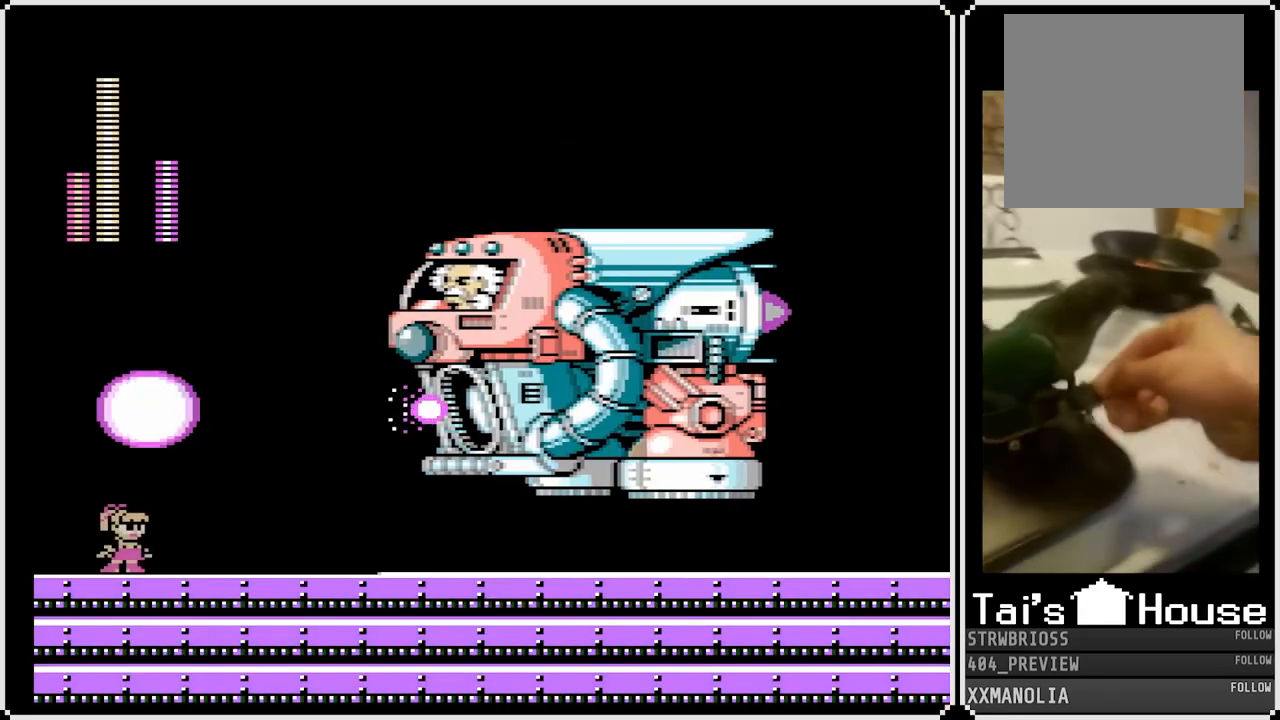
{"buttons": ["CROSS"], "left_stick": "center", "right_stick": "center", "events": [[33, "SQUARE", "down"], [200, "SQUARE", "up"], [483, "CROSS", "down"]]}
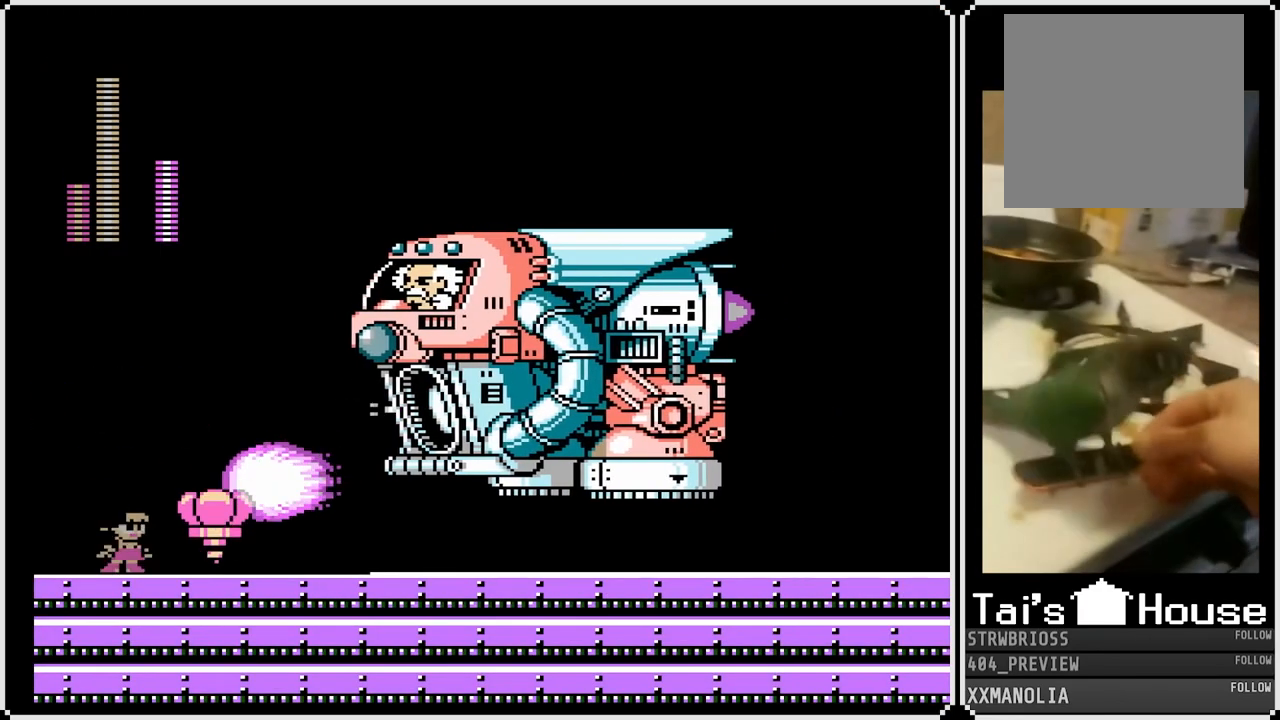
{"buttons": [], "left_stick": "center", "right_stick": "center", "events": [[167, "DPAD_RIGHT", "down"], [333, "CROSS", "up"], [450, "DPAD_RIGHT", "up"]]}
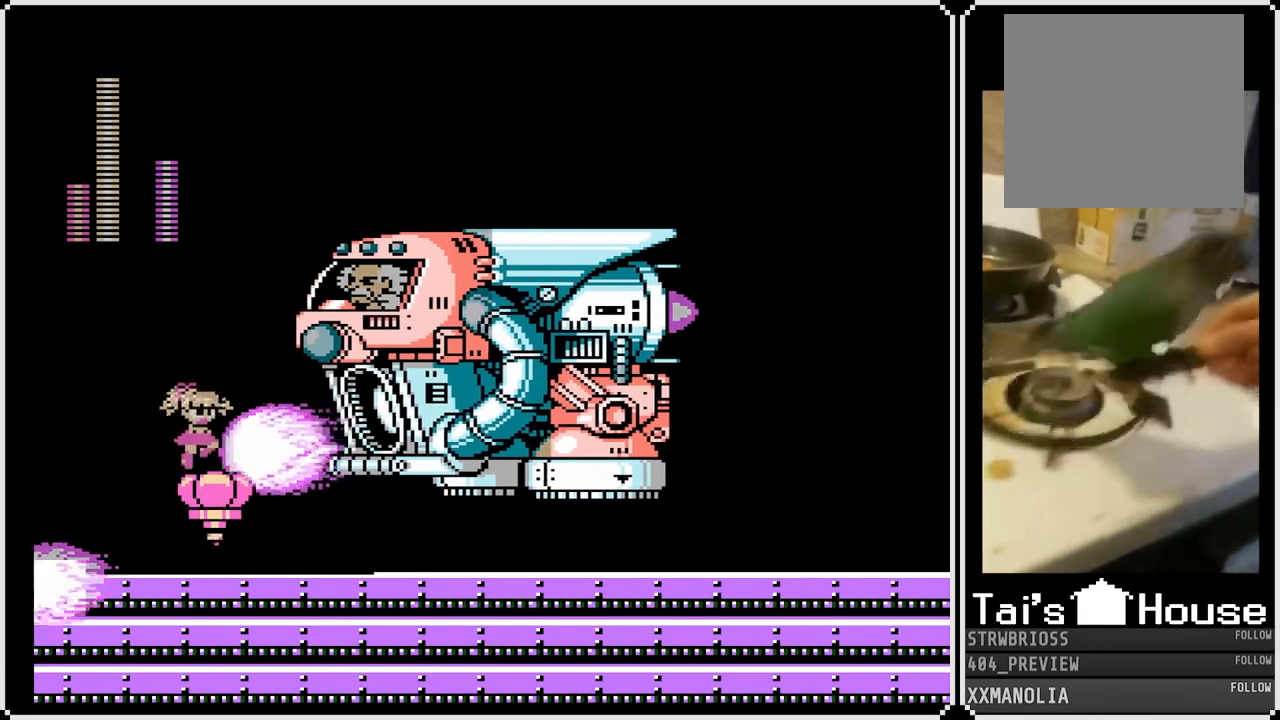
{"buttons": ["DPAD_RIGHT"], "left_stick": "center", "right_stick": "center", "events": [[33, "START", "down"], [183, "START", "up"], [400, "DPAD_RIGHT", "down"]]}
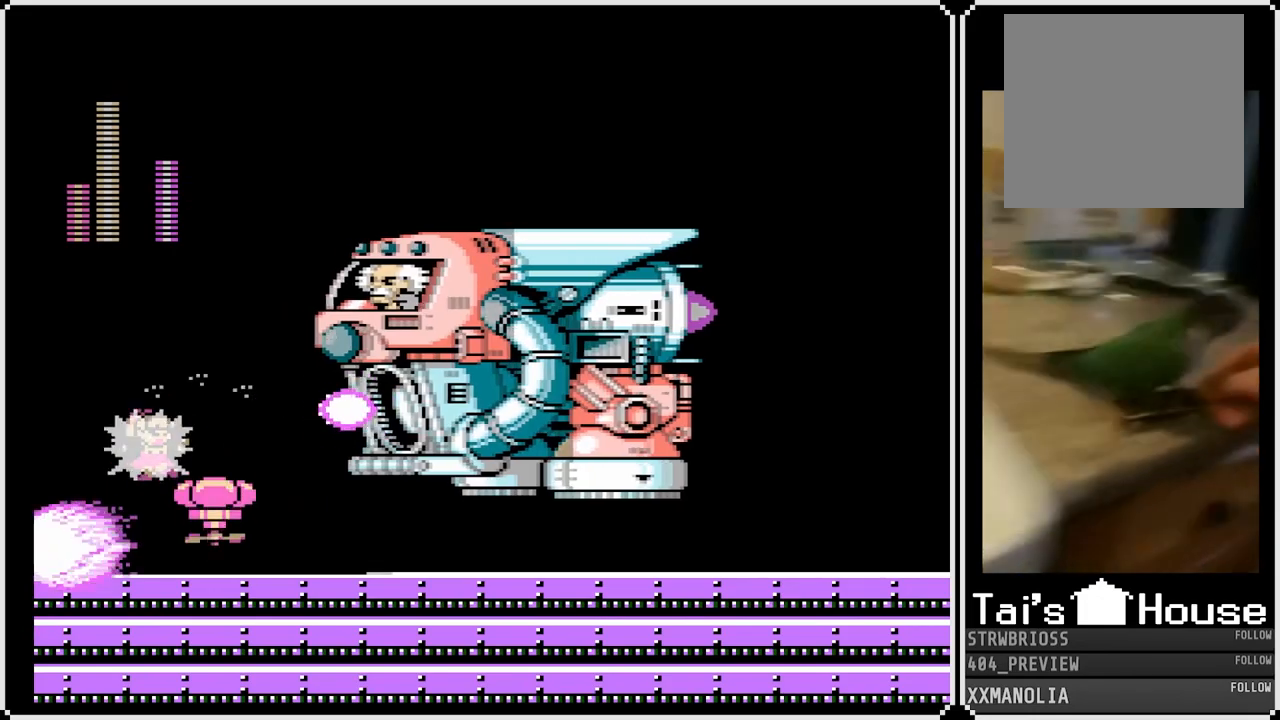
{"buttons": [], "left_stick": "center", "right_stick": "center", "events": [[150, "DPAD_RIGHT", "up"], [250, "DPAD_RIGHT", "down"], [483, "DPAD_RIGHT", "up"]]}
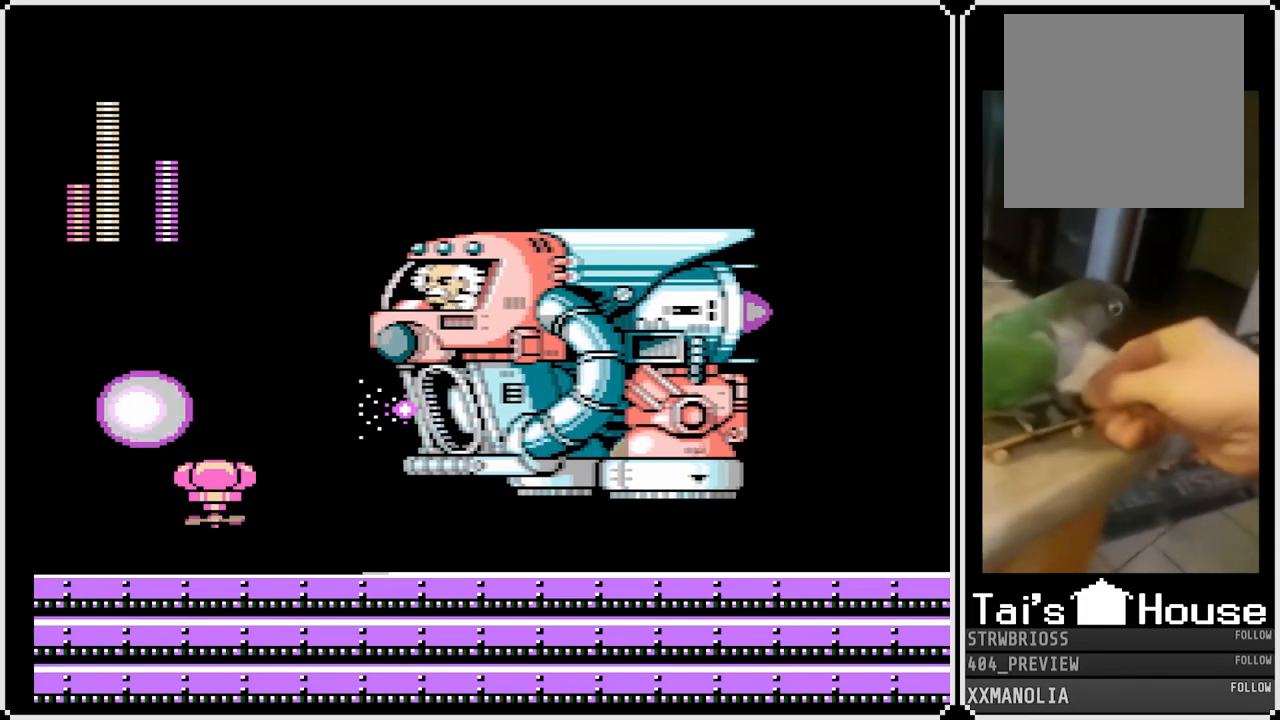
{"buttons": ["CROSS", "TOUCHPAD"], "left_stick": "center", "right_stick": "center", "events": [[67, "CROSS", "down"], [233, "TOUCHPAD", "down"]]}
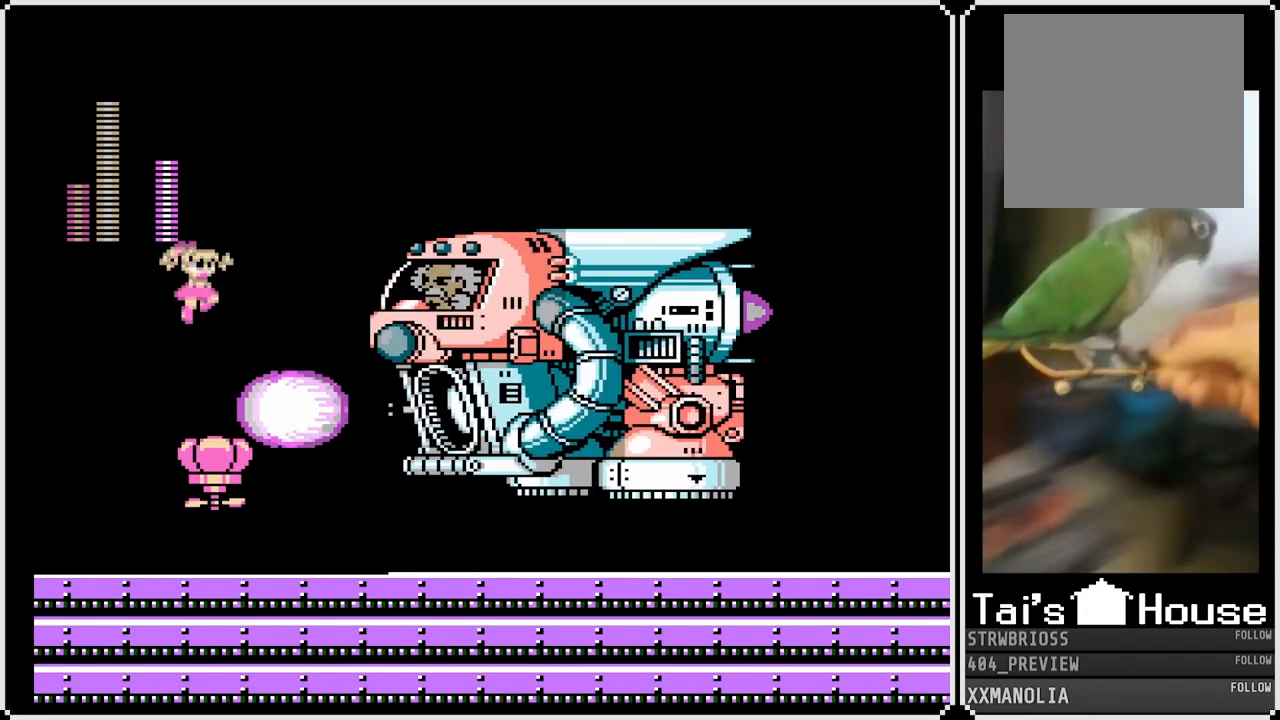
{"buttons": [], "left_stick": "center", "right_stick": "center", "events": [[50, "CROSS", "up"], [67, "TOUCHPAD", "up"], [100, "TOUCHPAD", "down"], [317, "TOUCHPAD", "up"]]}
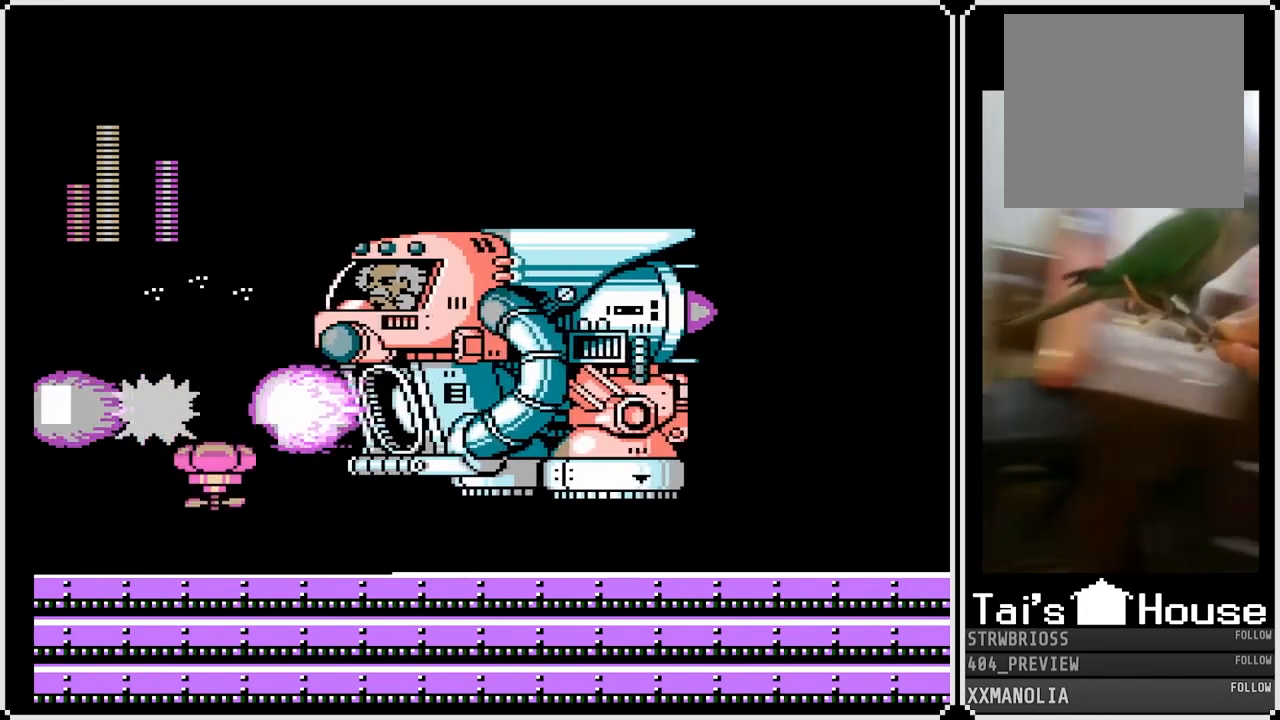
{"buttons": ["START"], "left_stick": "center", "right_stick": "center", "events": [[200, "CROSS", "down"], [383, "START", "down"], [433, "CROSS", "up"]]}
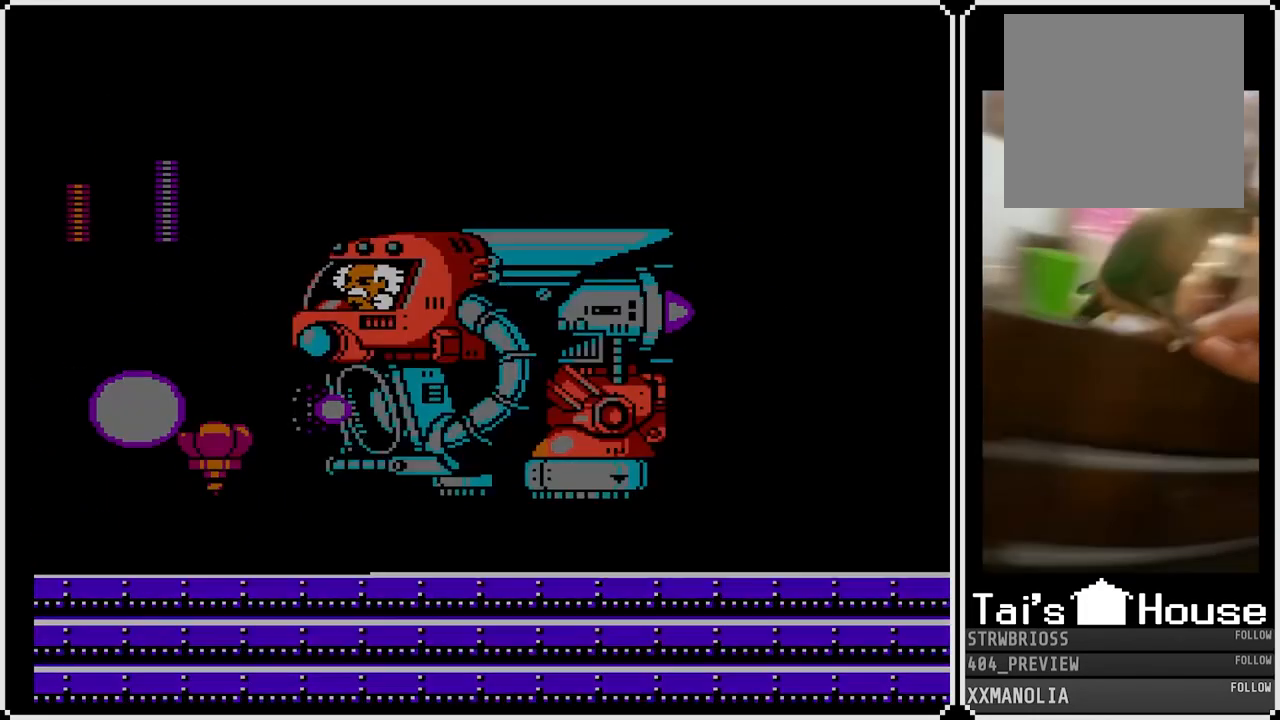
{"buttons": [], "left_stick": "center", "right_stick": "center", "events": [[150, "START", "up"]]}
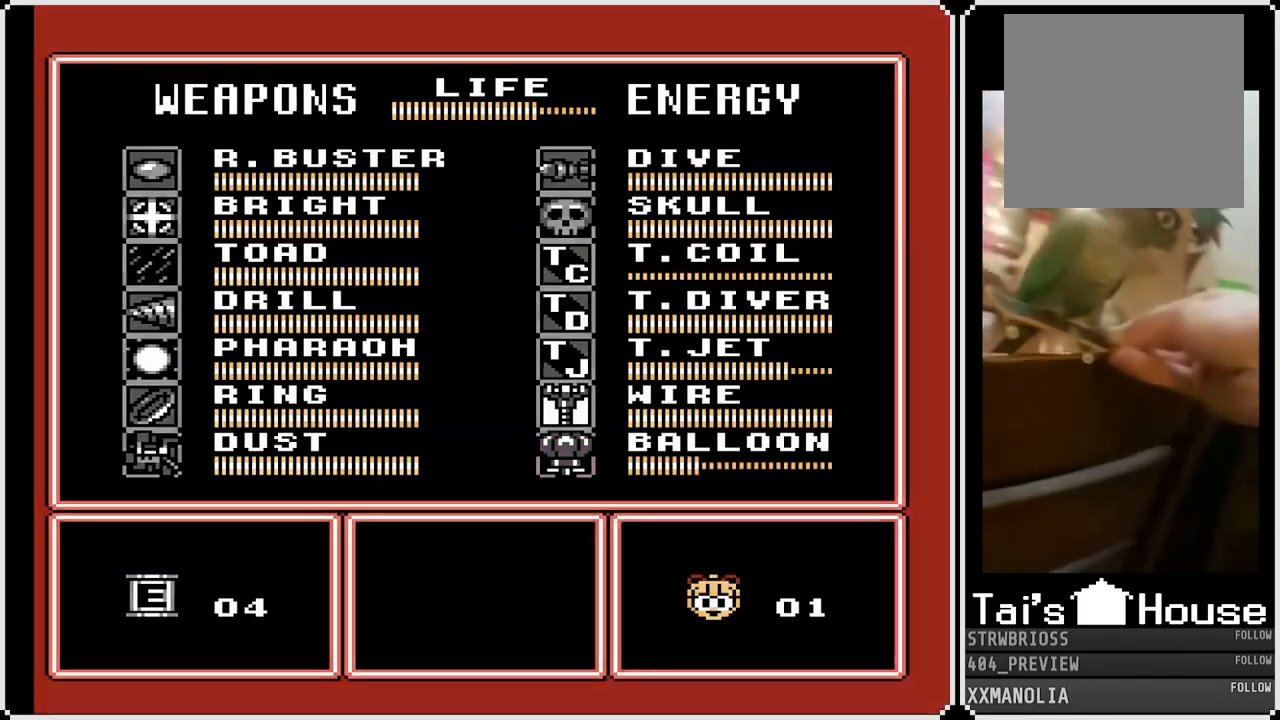
{"buttons": [], "left_stick": "center", "right_stick": "center", "events": [[350, "DPAD_UP", "down"], [467, "DPAD_UP", "up"]]}
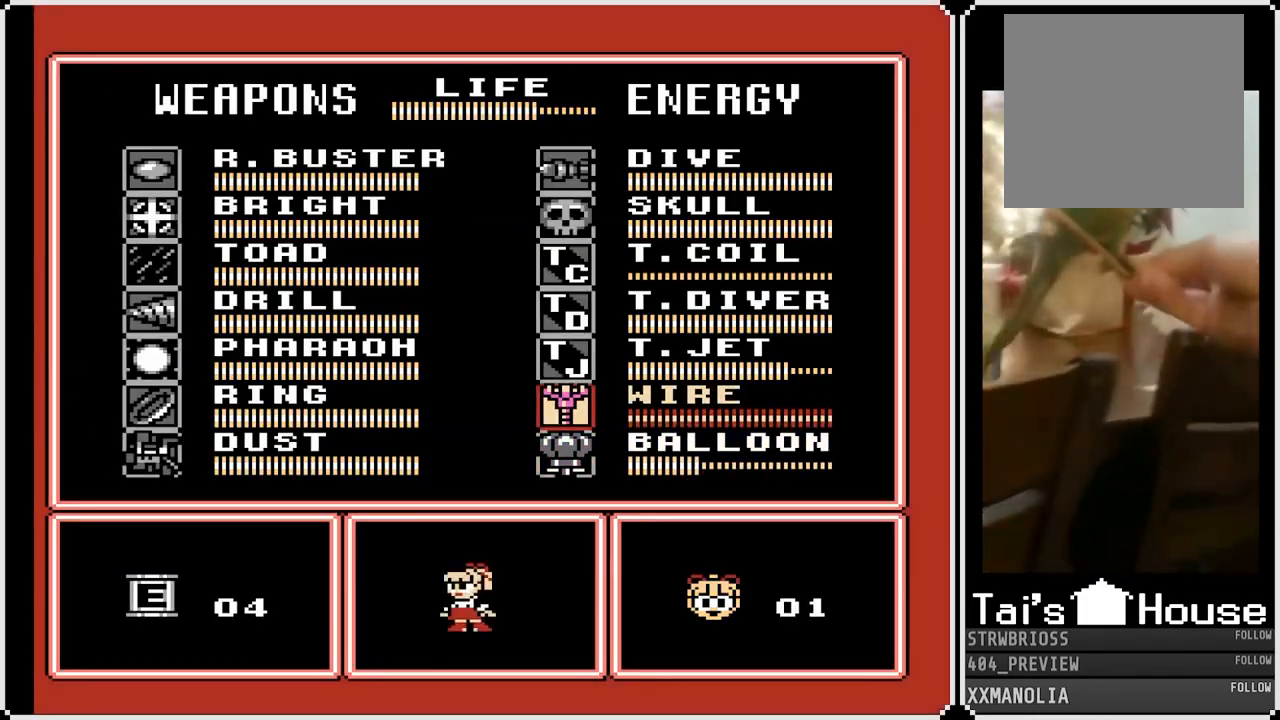
{"buttons": [], "left_stick": "center", "right_stick": "center", "events": [[300, "DPAD_RIGHT", "down"], [400, "DPAD_RIGHT", "up"]]}
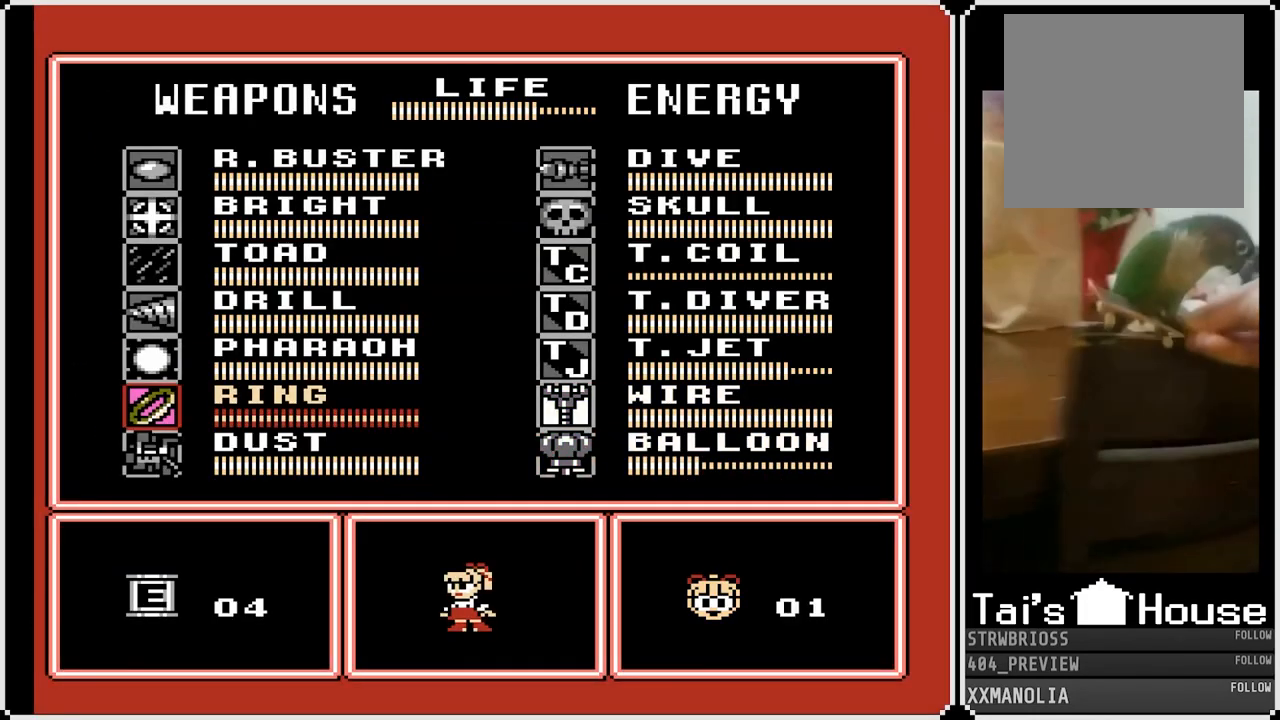
{"buttons": ["DPAD_UP"], "left_stick": "center", "right_stick": "center", "events": [[150, "DPAD_UP", "down"], [267, "DPAD_UP", "up"], [333, "DPAD_UP", "down"], [417, "DPAD_UP", "up"], [483, "DPAD_UP", "down"]]}